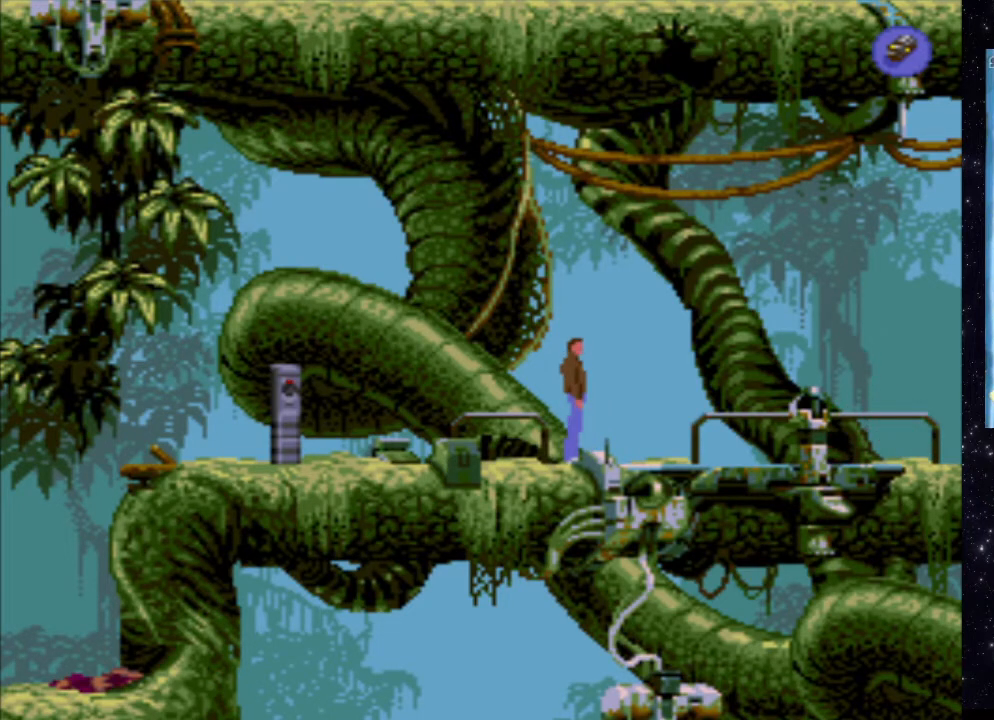
Gameplay with a controller (Xbox layout); each line is a JSON object with the inputs held at the frame after it. "events" lists button and stick changes between this image and that frame as [ms after this image, input, new state], when the widget could be followed in between. Not read: L3 R3 left_stick right_stick.
{"buttons": [], "events": []}
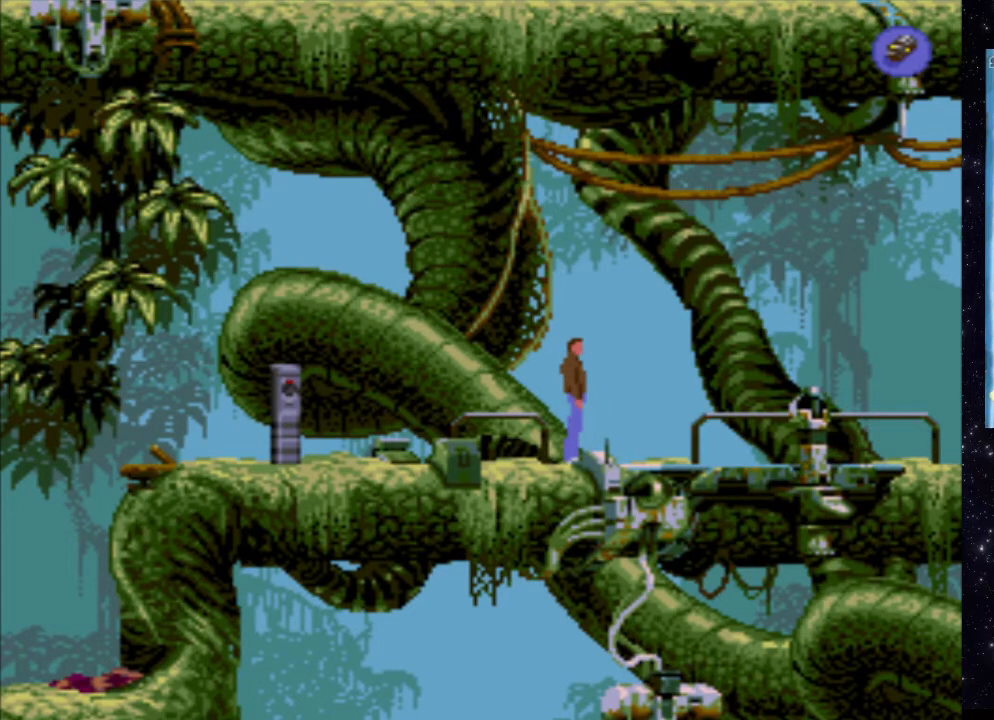
{"buttons": ["DPAD_RIGHT"], "events": [[480, "DPAD_RIGHT", "down"]]}
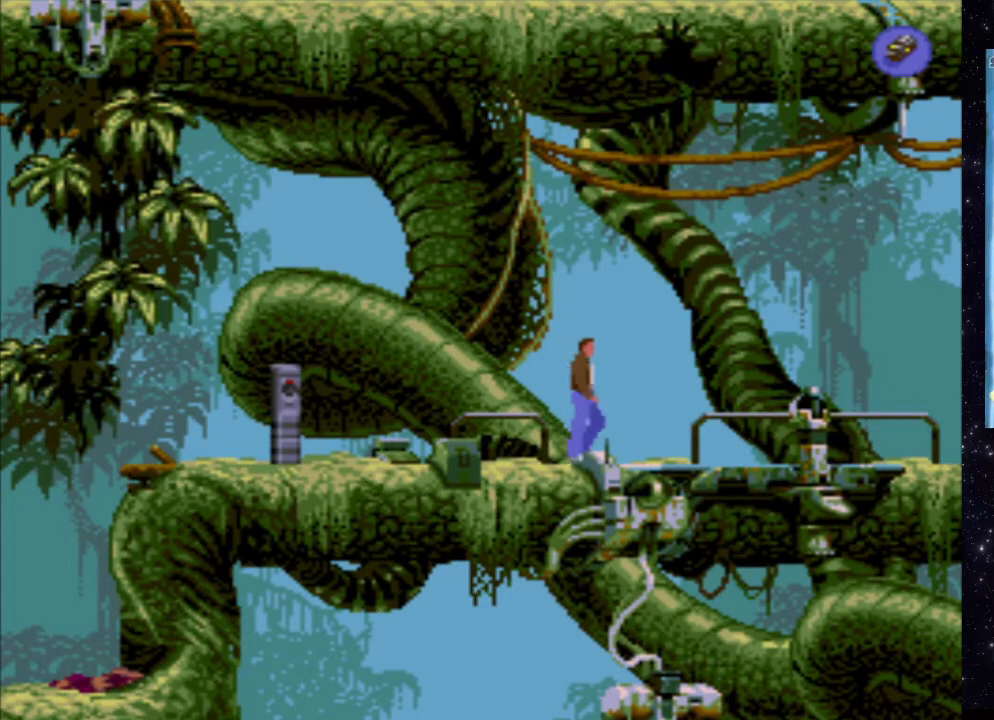
{"buttons": ["DPAD_RIGHT"], "events": []}
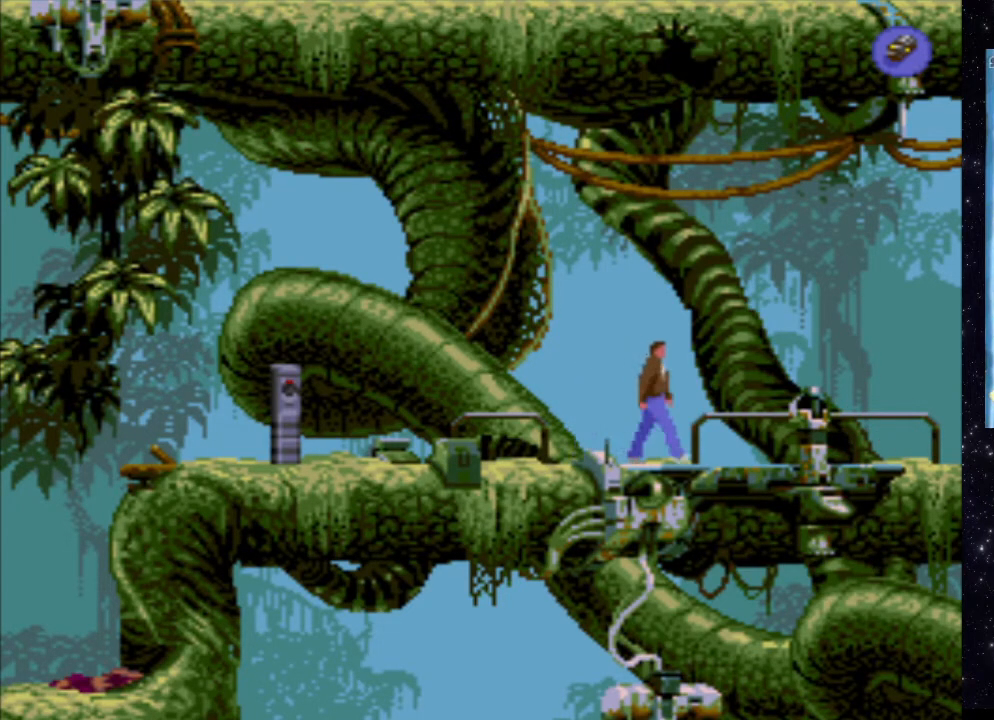
{"buttons": ["DPAD_RIGHT"], "events": []}
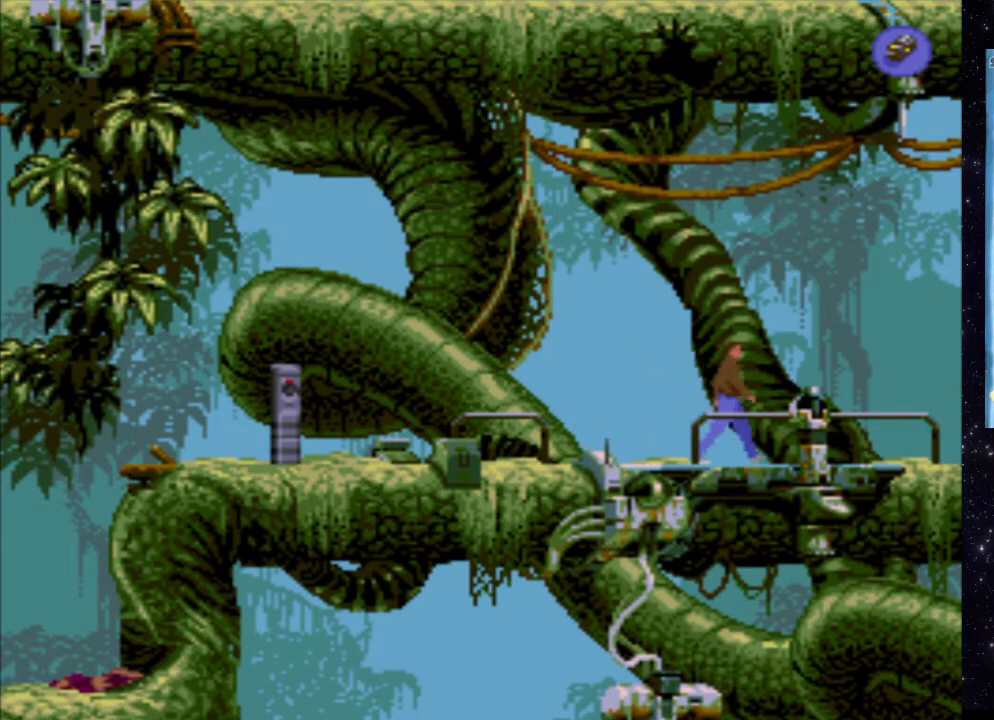
{"buttons": ["DPAD_RIGHT"], "events": []}
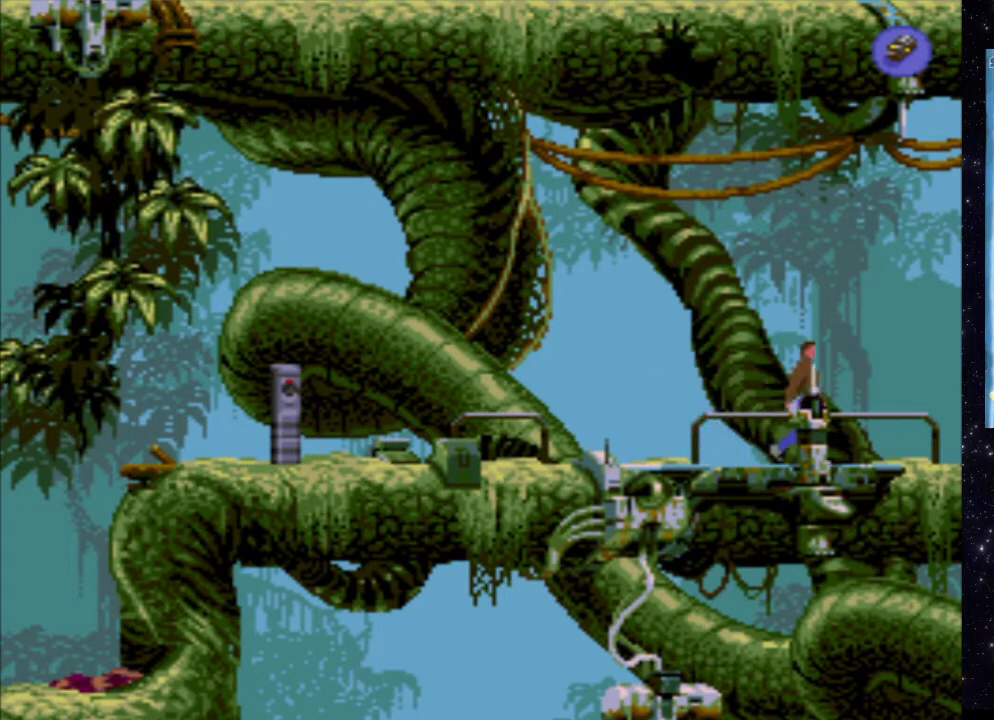
{"buttons": ["DPAD_RIGHT"], "events": []}
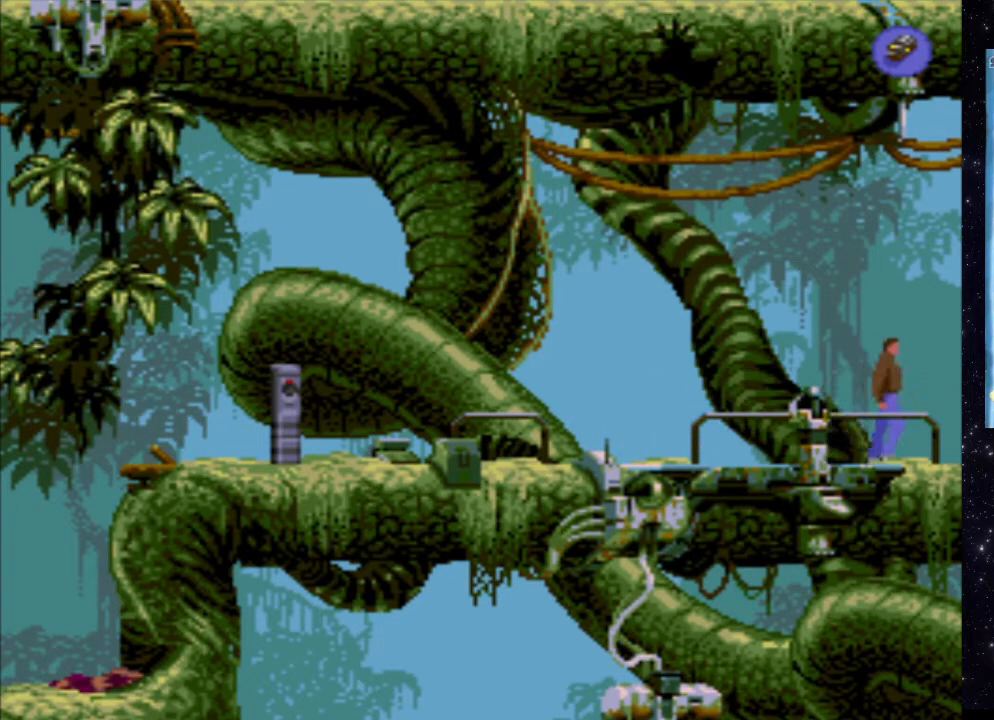
{"buttons": ["DPAD_RIGHT"], "events": []}
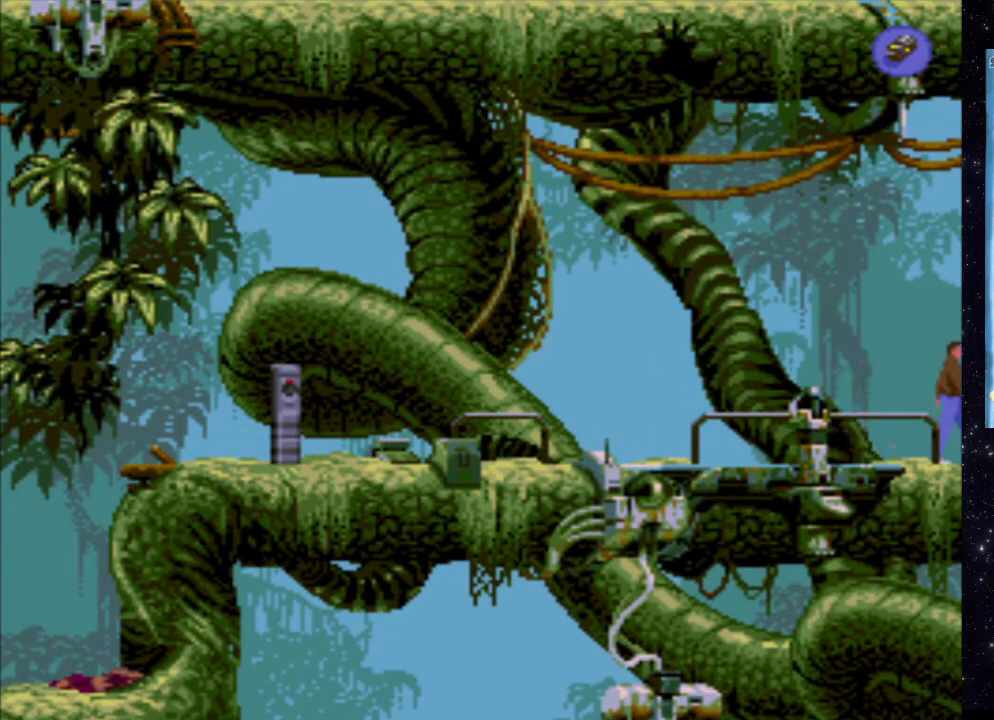
{"buttons": ["DPAD_RIGHT"], "events": []}
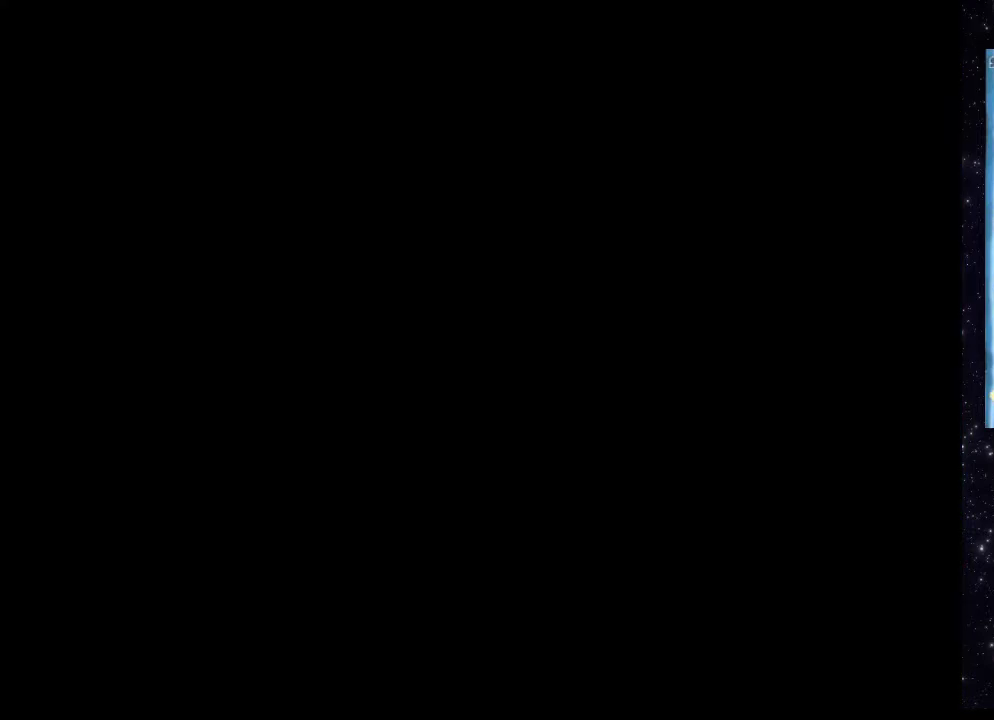
{"buttons": [], "events": [[160, "DPAD_RIGHT", "up"]]}
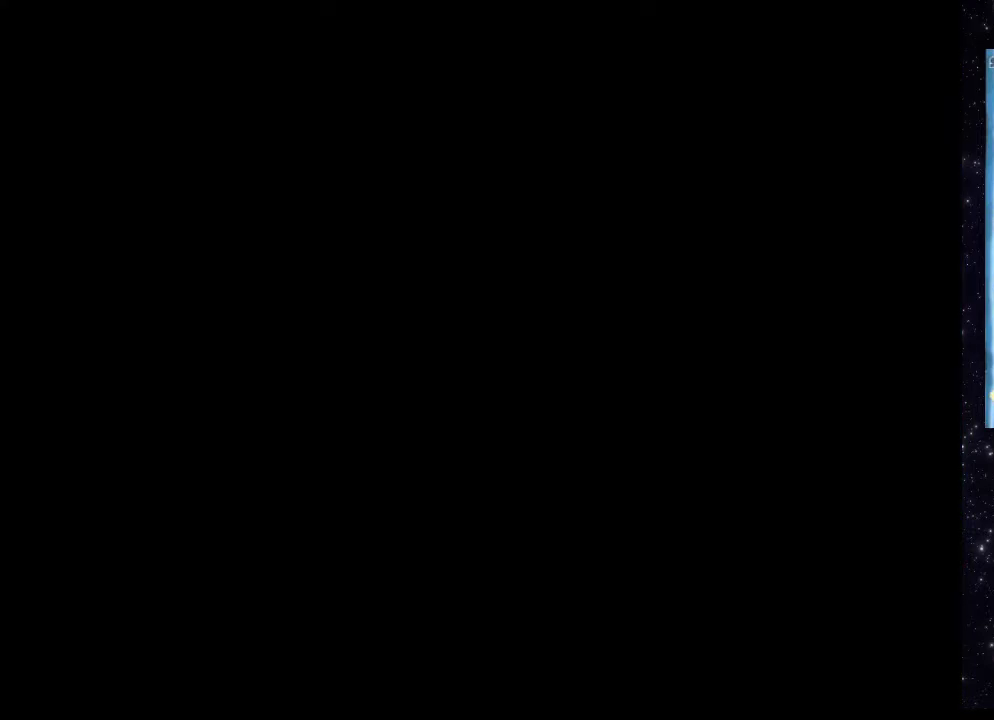
{"buttons": [], "events": []}
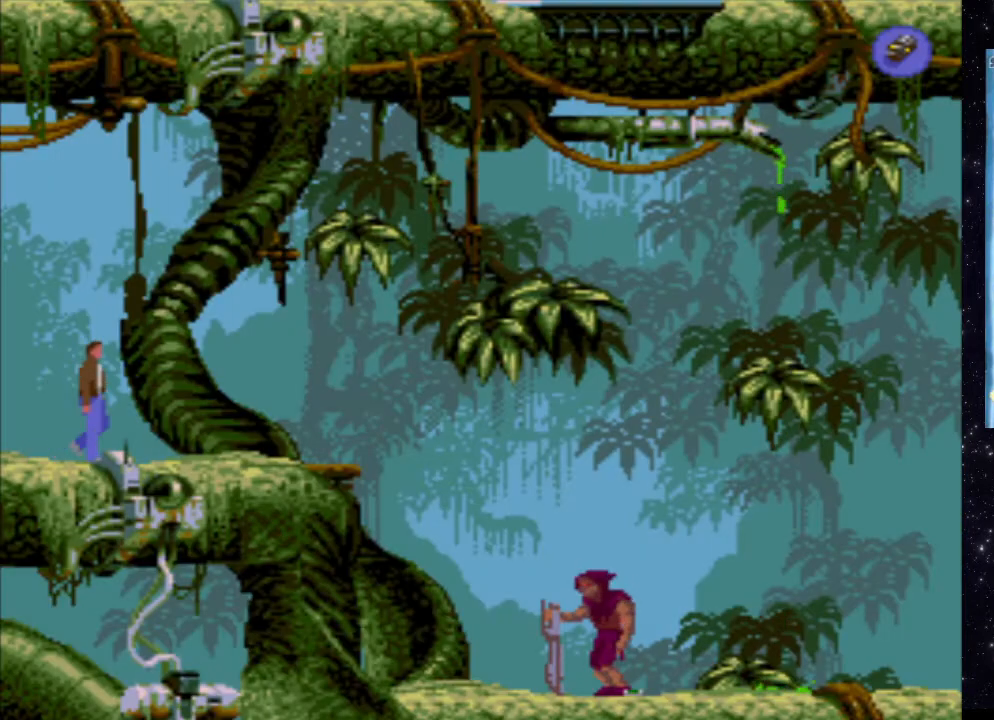
{"buttons": ["DPAD_RIGHT"], "events": [[440, "DPAD_RIGHT", "down"]]}
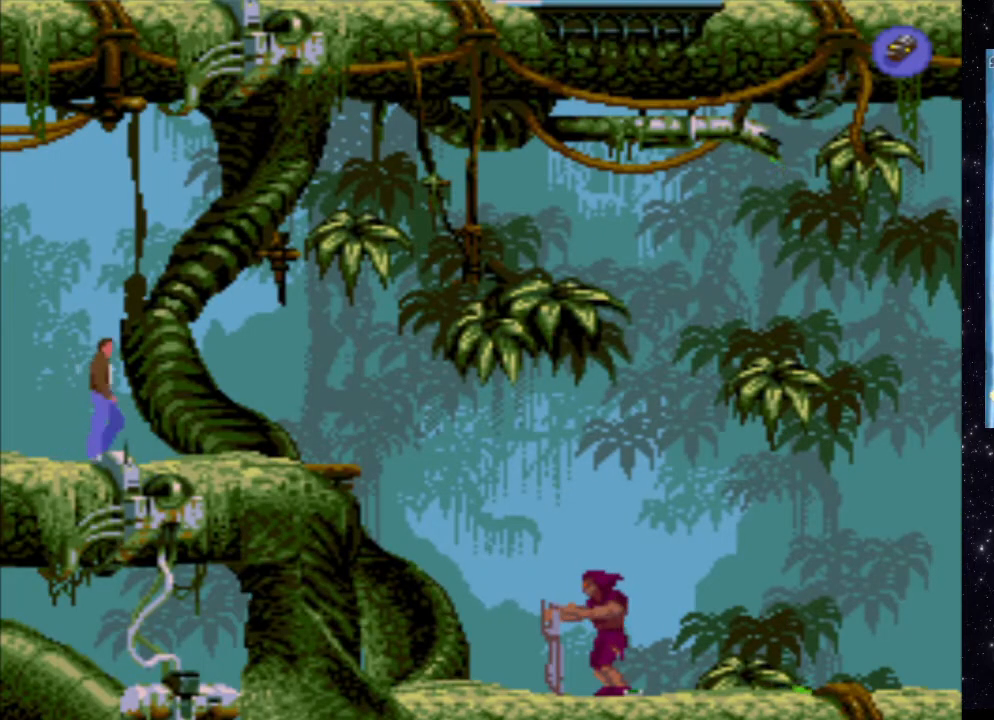
{"buttons": [], "events": [[100, "DPAD_RIGHT", "up"]]}
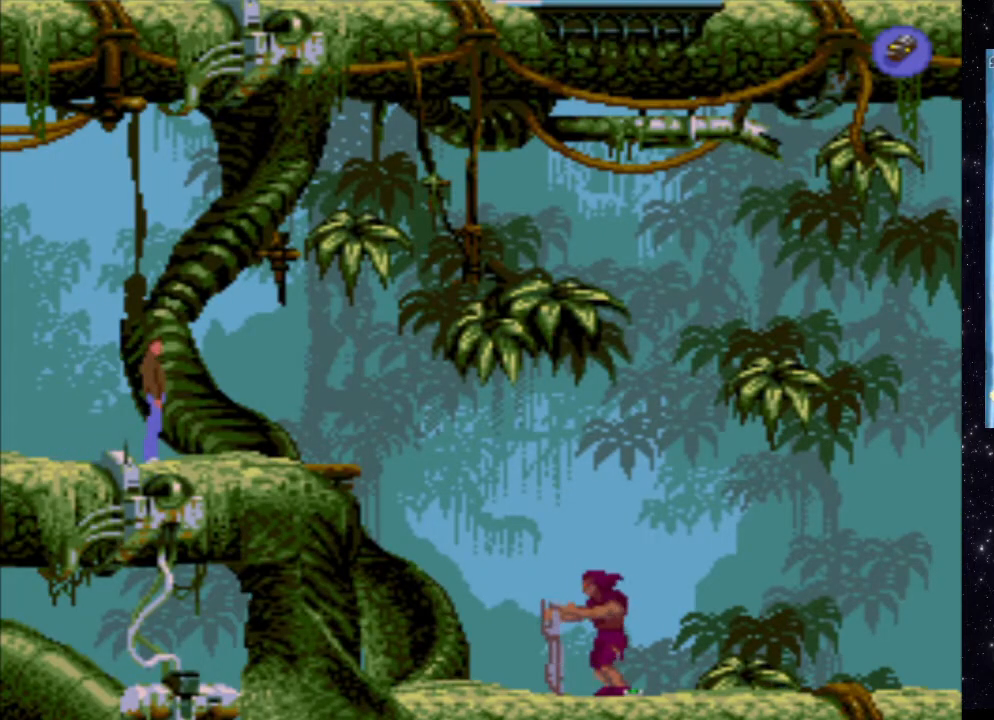
{"buttons": [], "events": [[260, "DPAD_RIGHT", "down"], [400, "DPAD_RIGHT", "up"]]}
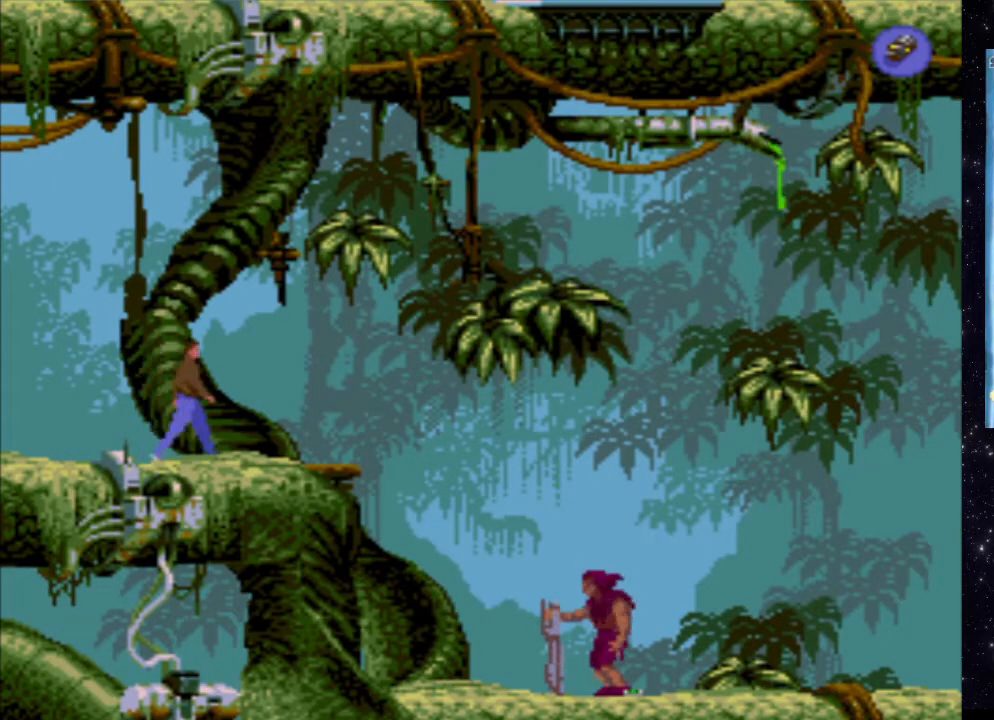
{"buttons": ["X"], "events": [[420, "X", "down"]]}
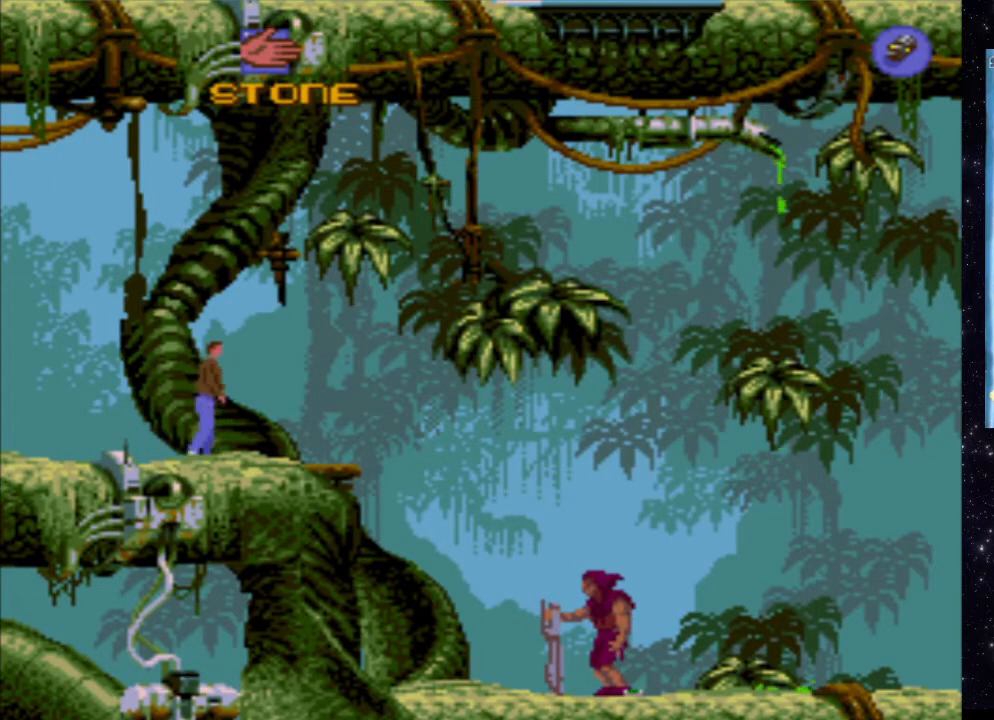
{"buttons": ["X"], "events": []}
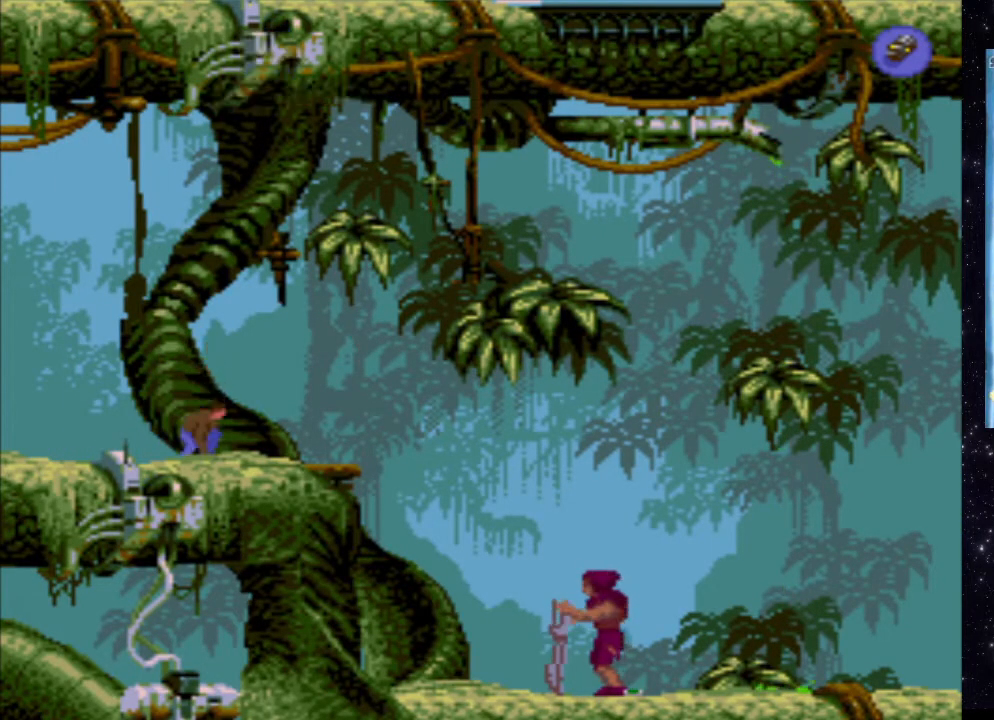
{"buttons": [], "events": [[40, "X", "up"]]}
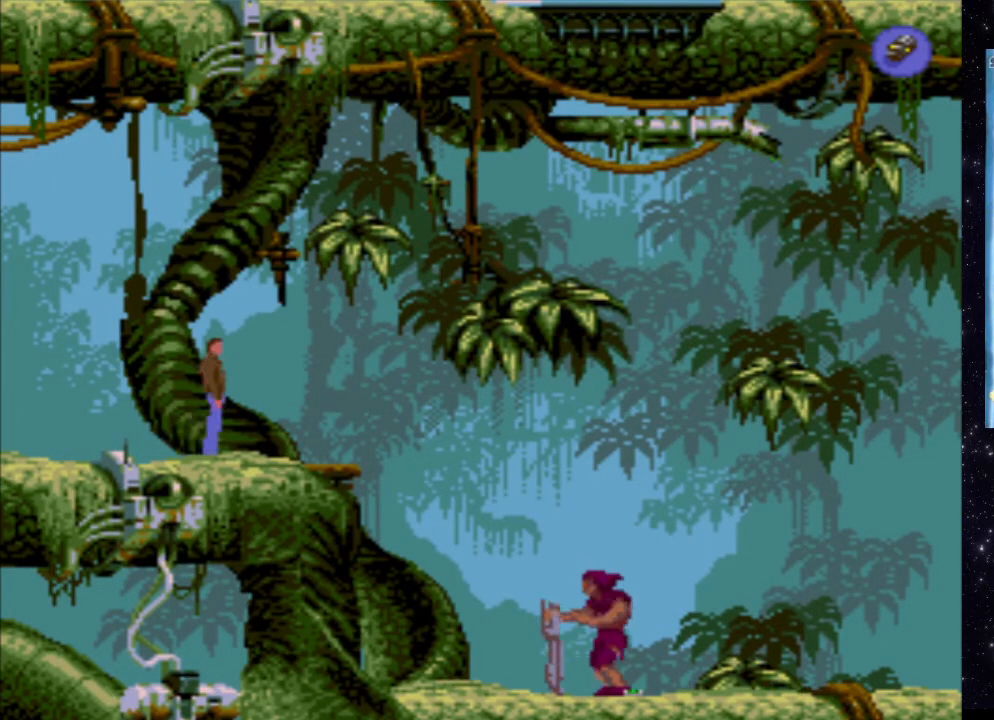
{"buttons": [], "events": [[20, "B", "down"], [400, "B", "up"]]}
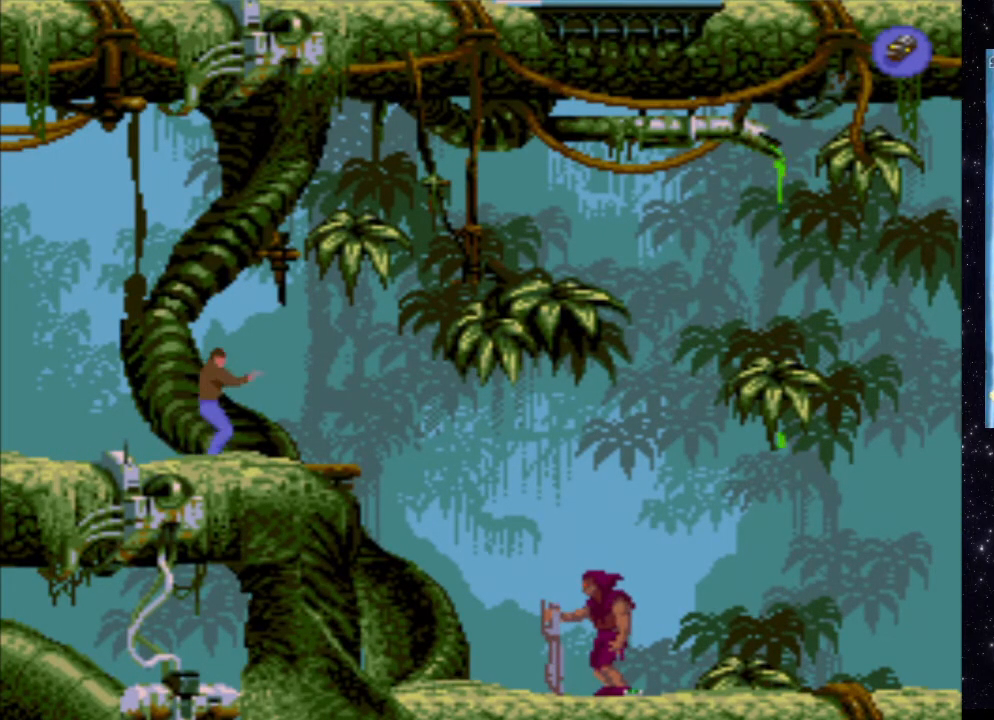
{"buttons": [], "events": []}
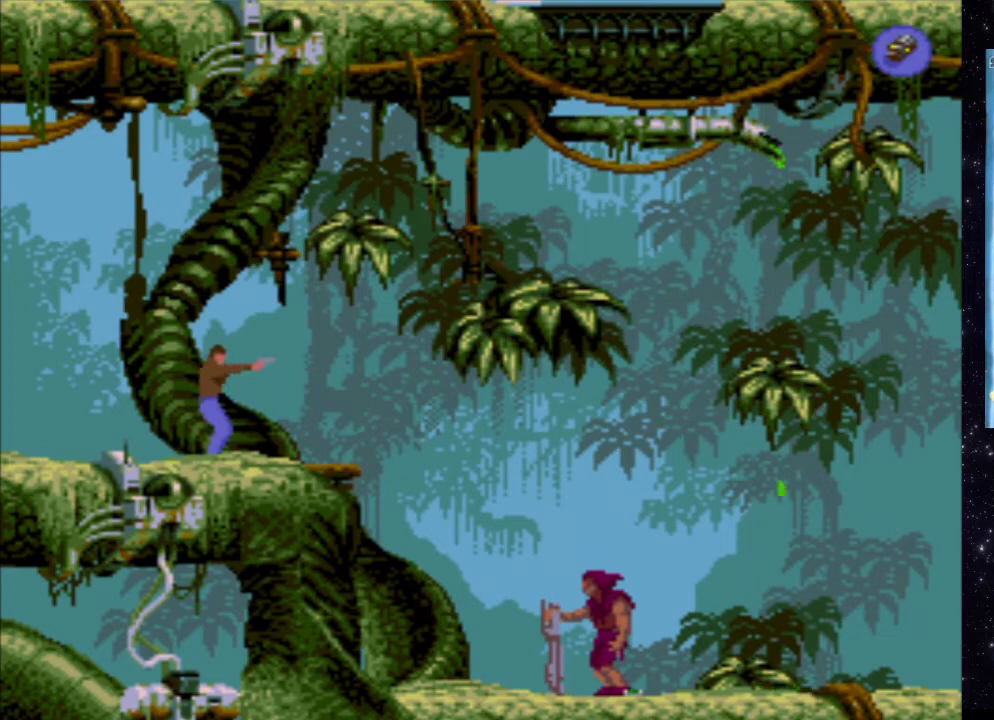
{"buttons": ["DPAD_RIGHT"], "events": [[80, "DPAD_RIGHT", "down"]]}
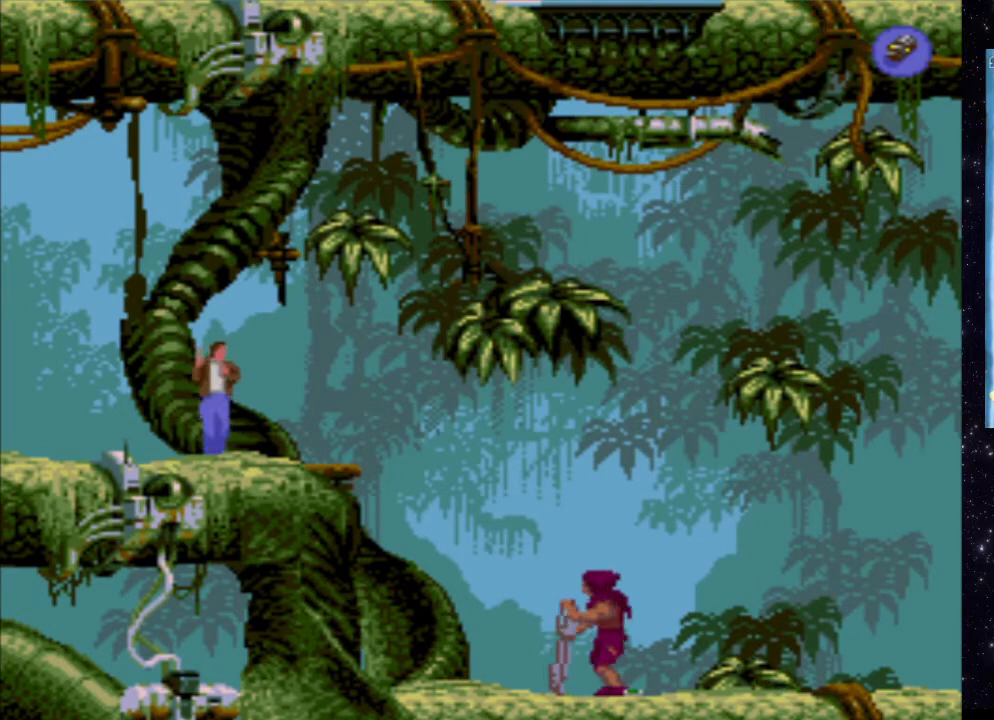
{"buttons": ["DPAD_RIGHT"], "events": []}
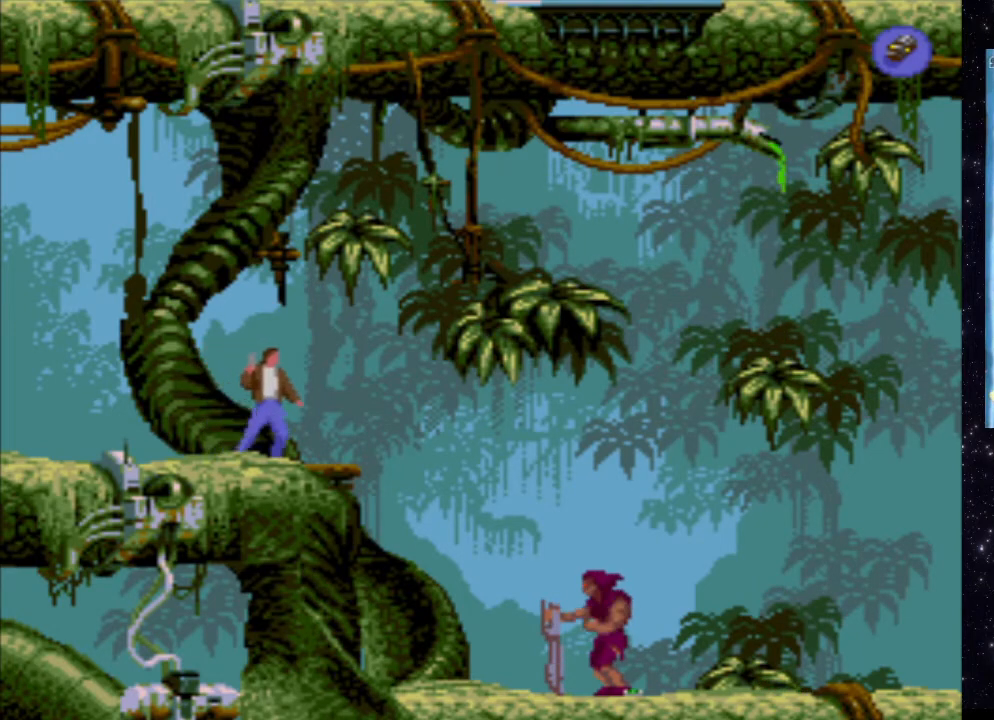
{"buttons": ["DPAD_RIGHT"], "events": []}
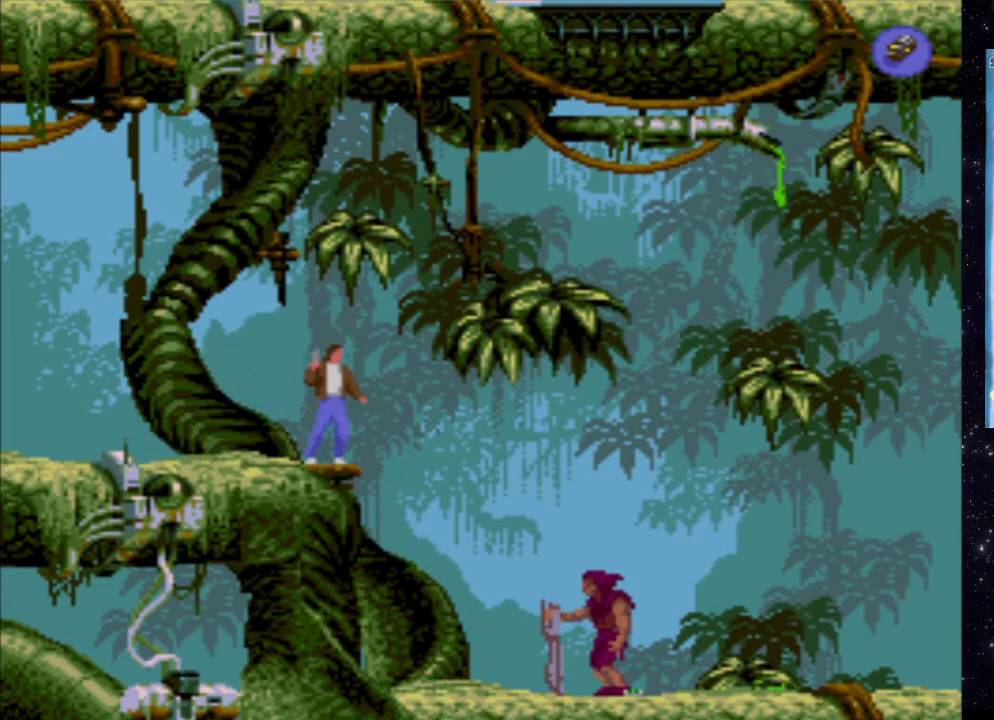
{"buttons": [], "events": [[380, "DPAD_RIGHT", "up"]]}
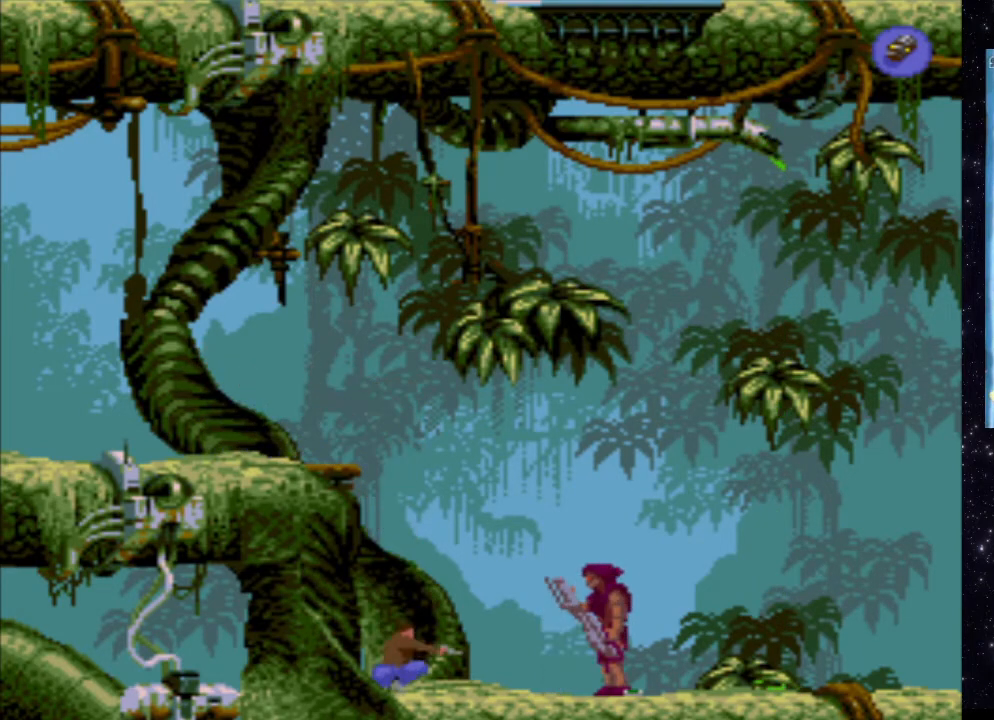
{"buttons": ["X"], "events": [[40, "X", "down"], [200, "X", "up"], [260, "X", "down"], [360, "X", "up"], [420, "X", "down"]]}
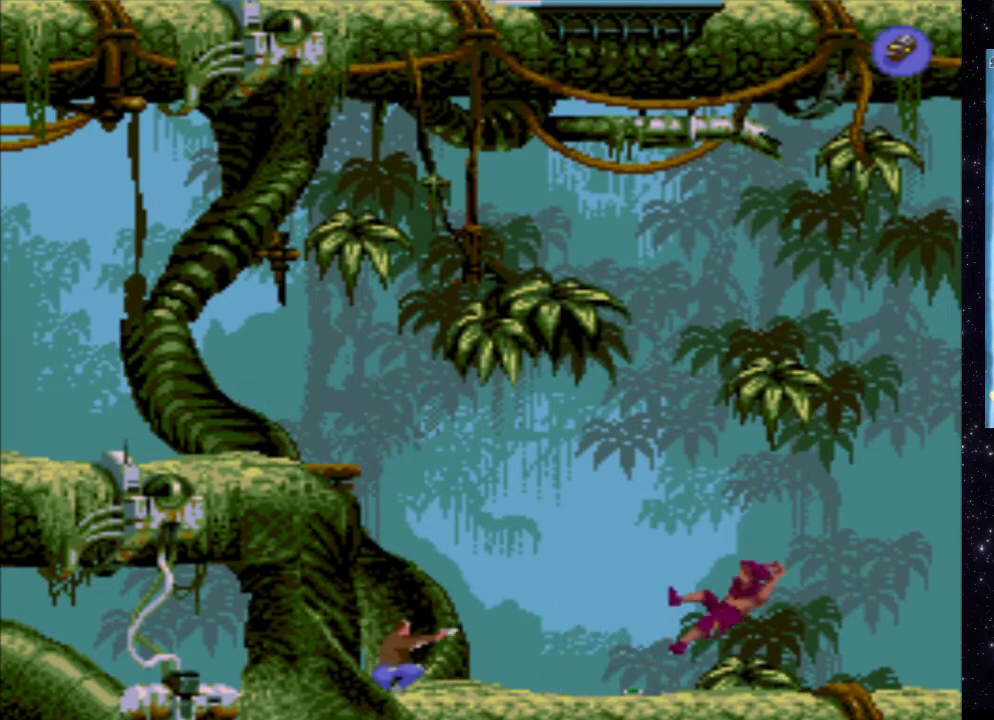
{"buttons": [], "events": [[60, "X", "up"], [120, "X", "down"], [240, "X", "up"]]}
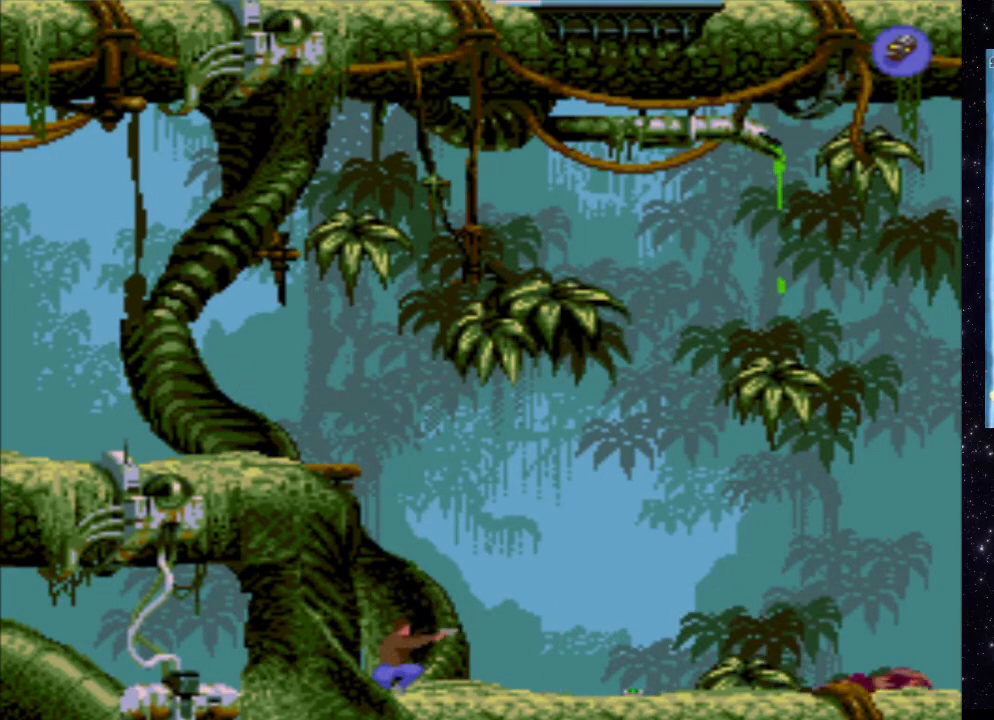
{"buttons": ["B"], "events": [[320, "B", "down"]]}
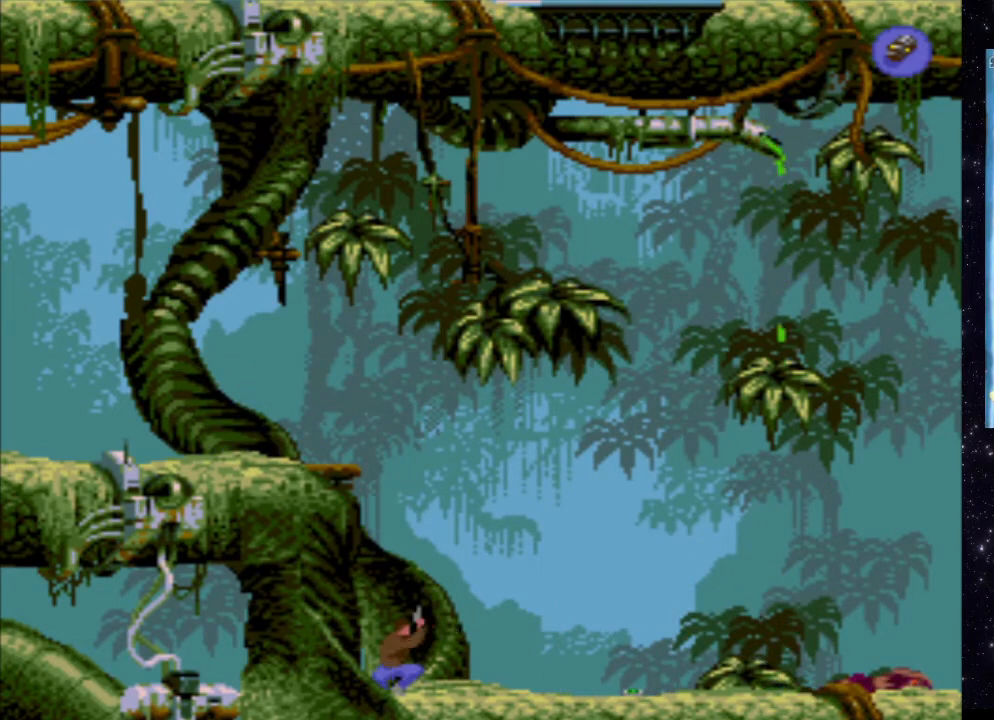
{"buttons": [], "events": [[60, "B", "up"]]}
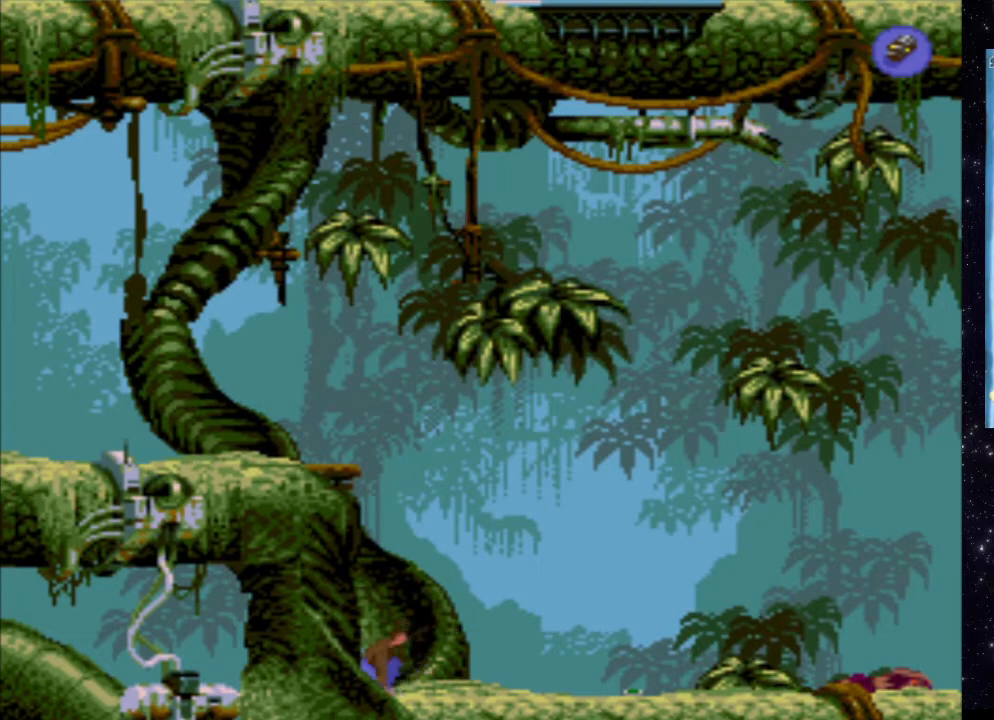
{"buttons": [], "events": []}
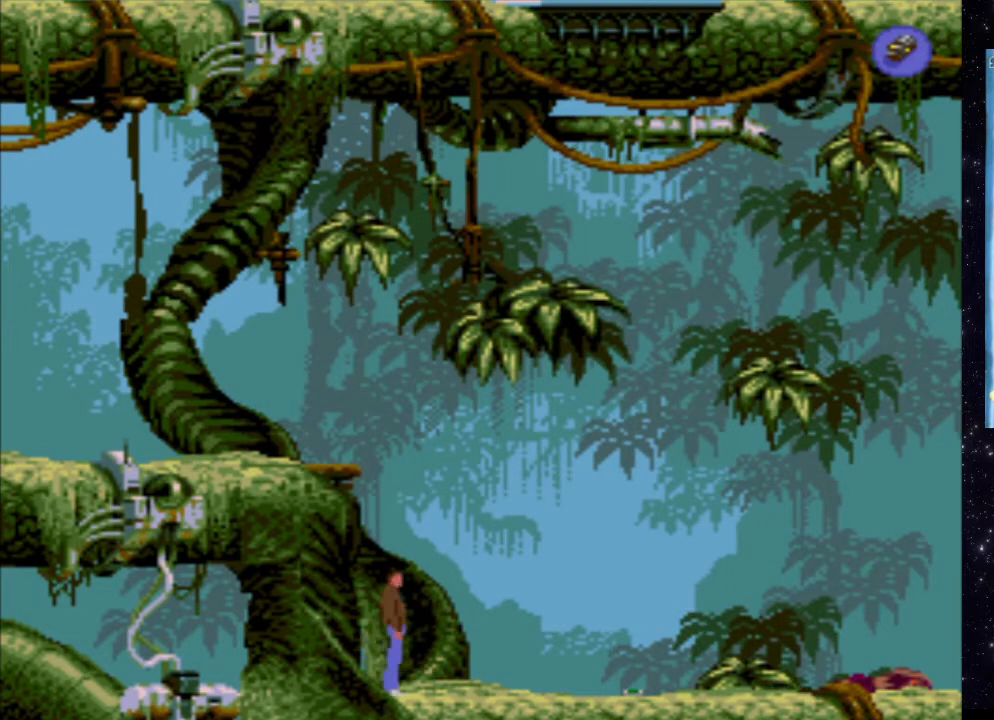
{"buttons": [], "events": []}